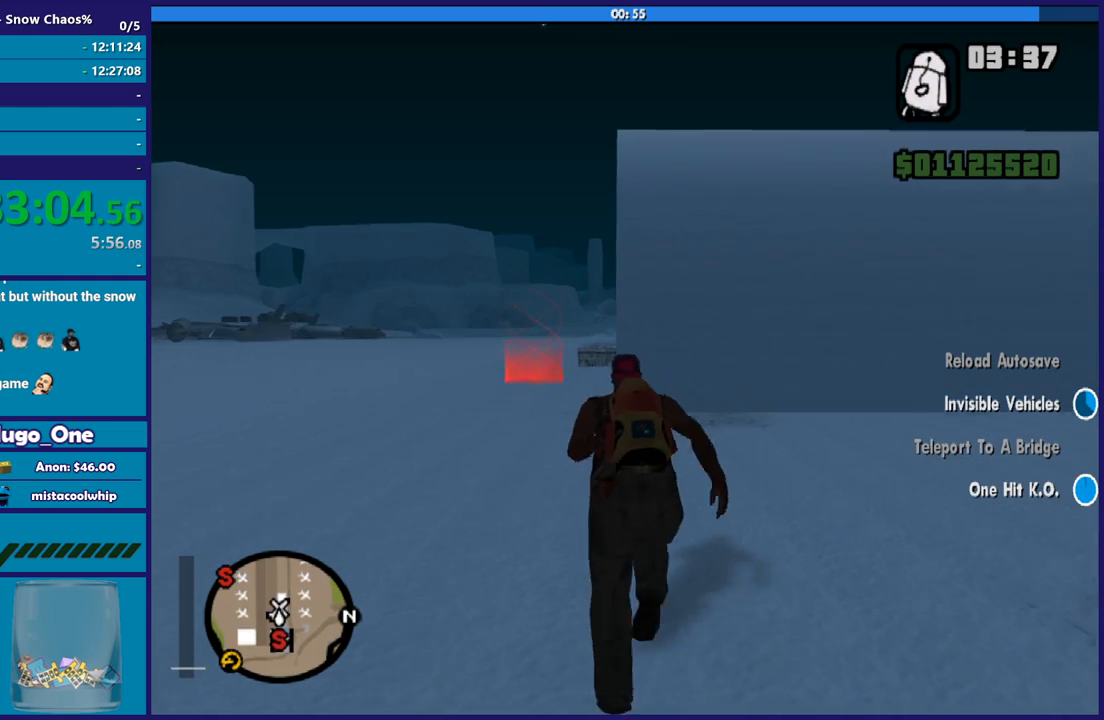
Gameplay with a controller (Xbox layout); each line is a JSON object with the inputs held at the frame after it. "button_events" lists button changes between this image and that frame as [ms after this image, input, new state], when the widget could be followed in between (sticks are given only as held states).
{"buttons": [], "left_stick": "up", "right_stick": "center", "button_events": [[33, "A", "up"], [133, "A", "down"], [200, "A", "up"], [333, "A", "down"], [433, "A", "up"]]}
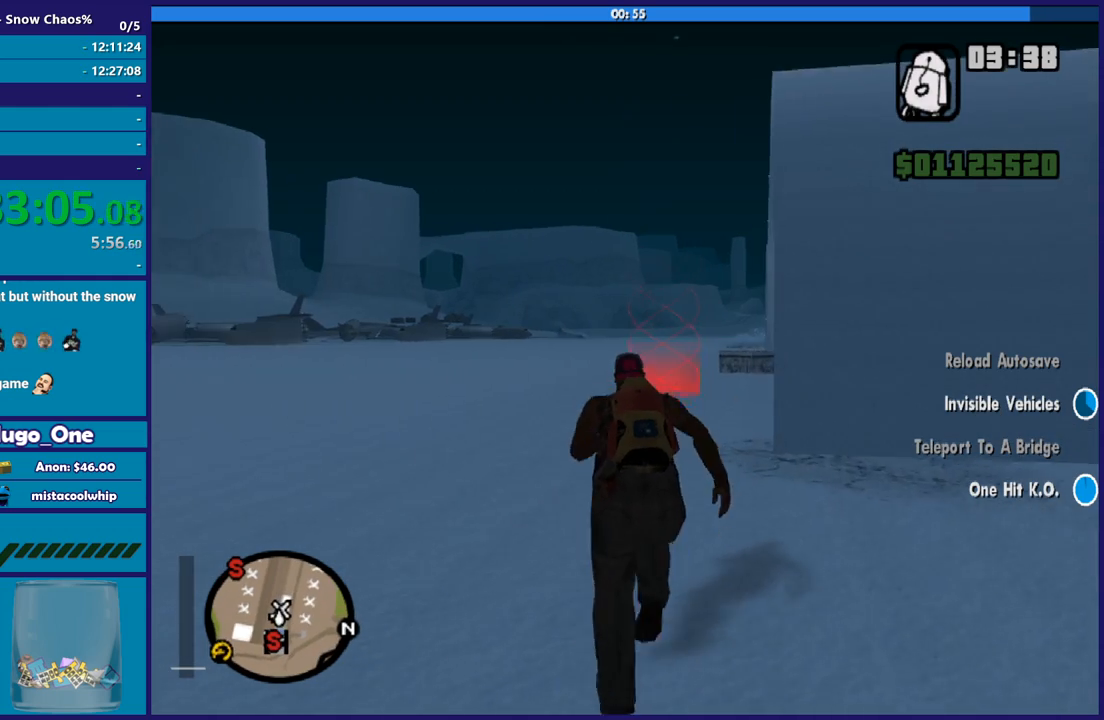
{"buttons": ["A"], "left_stick": "up", "right_stick": "center", "button_events": [[33, "A", "down"], [134, "A", "up"], [234, "A", "down"], [334, "A", "up"], [434, "A", "down"]]}
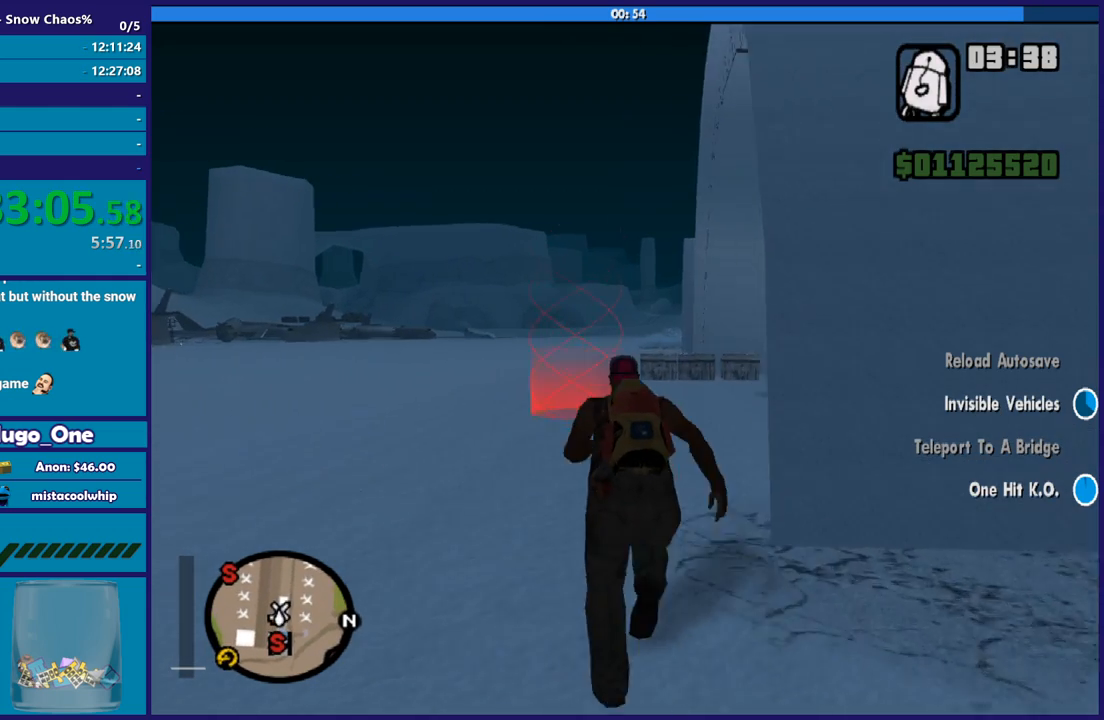
{"buttons": [], "left_stick": "up", "right_stick": "center", "button_events": [[33, "A", "up"], [367, "A", "down"], [500, "A", "up"]]}
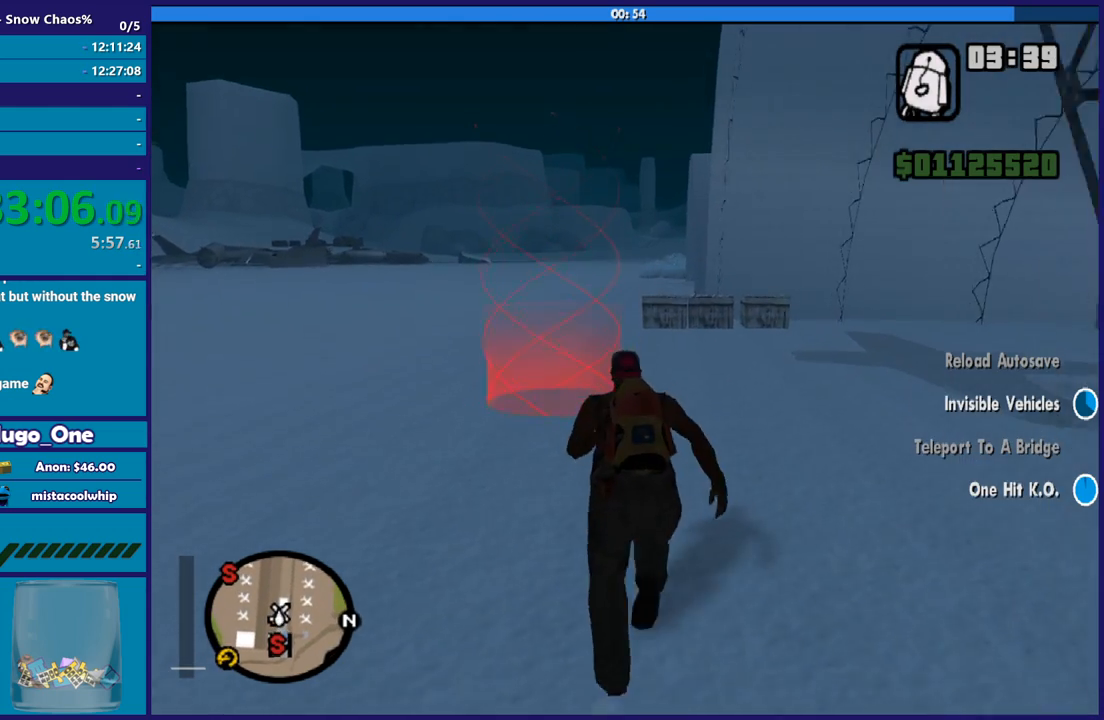
{"buttons": ["A"], "left_stick": "up", "right_stick": "center", "button_events": [[67, "A", "down"], [167, "A", "up"], [501, "A", "down"]]}
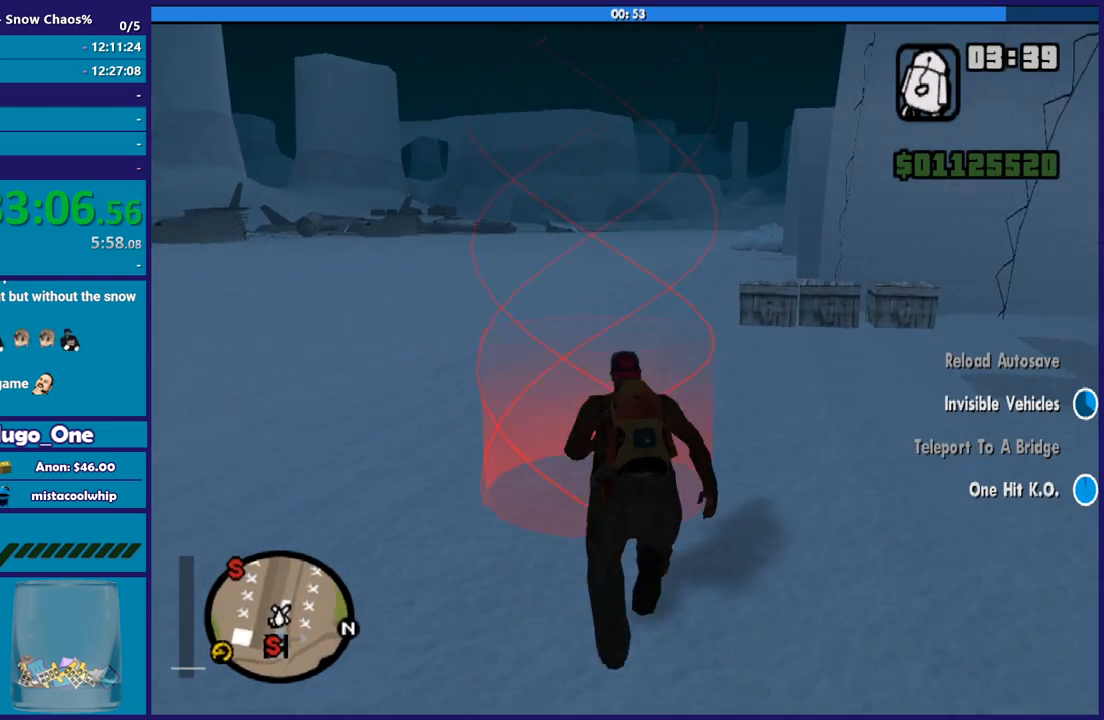
{"buttons": [], "left_stick": "center", "right_stick": "center", "button_events": [[100, "A", "up"], [200, "A", "down"], [300, "A", "up"], [400, "A", "down"], [500, "A", "up"]]}
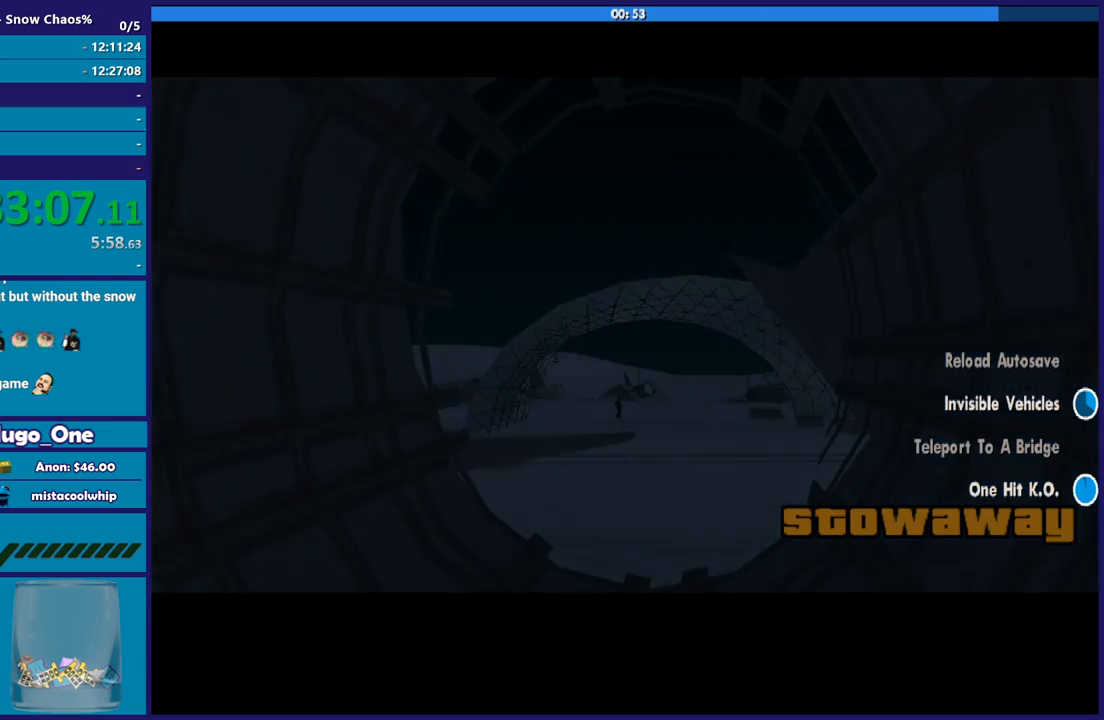
{"buttons": ["A"], "left_stick": "center", "right_stick": "center", "button_events": [[100, "A", "down"], [200, "A", "up"], [300, "A", "down"], [400, "A", "up"], [501, "A", "down"]]}
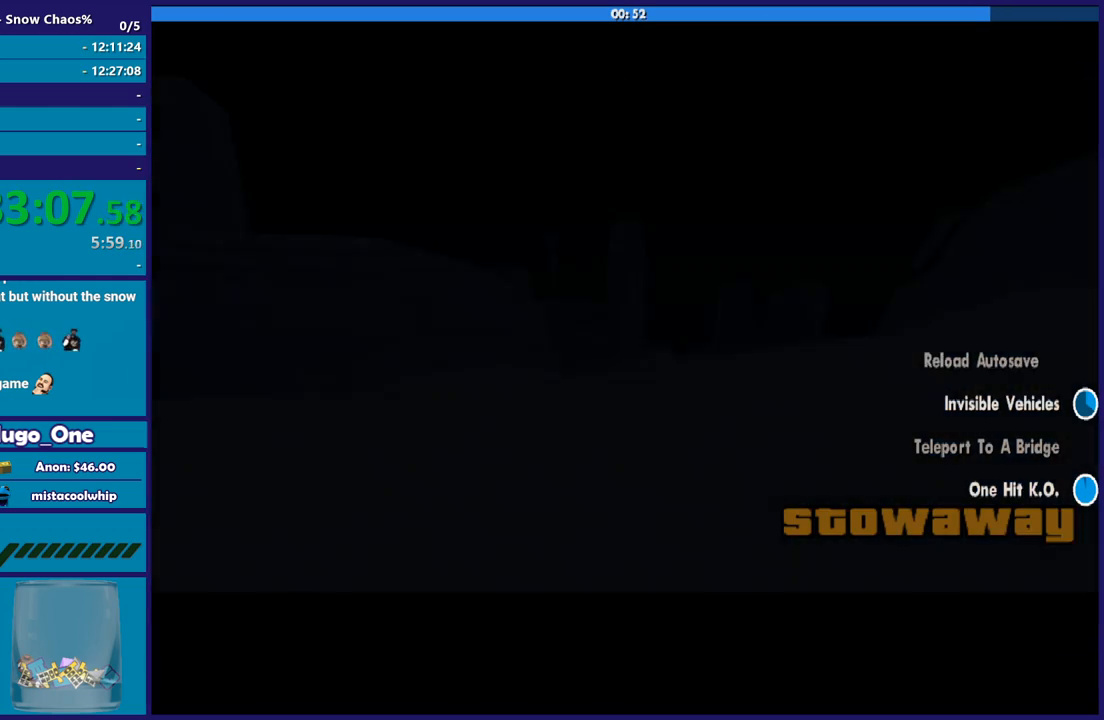
{"buttons": [], "left_stick": "center", "right_stick": "center", "button_events": [[100, "A", "up"], [200, "A", "down"], [300, "A", "up"], [400, "A", "down"], [500, "A", "up"]]}
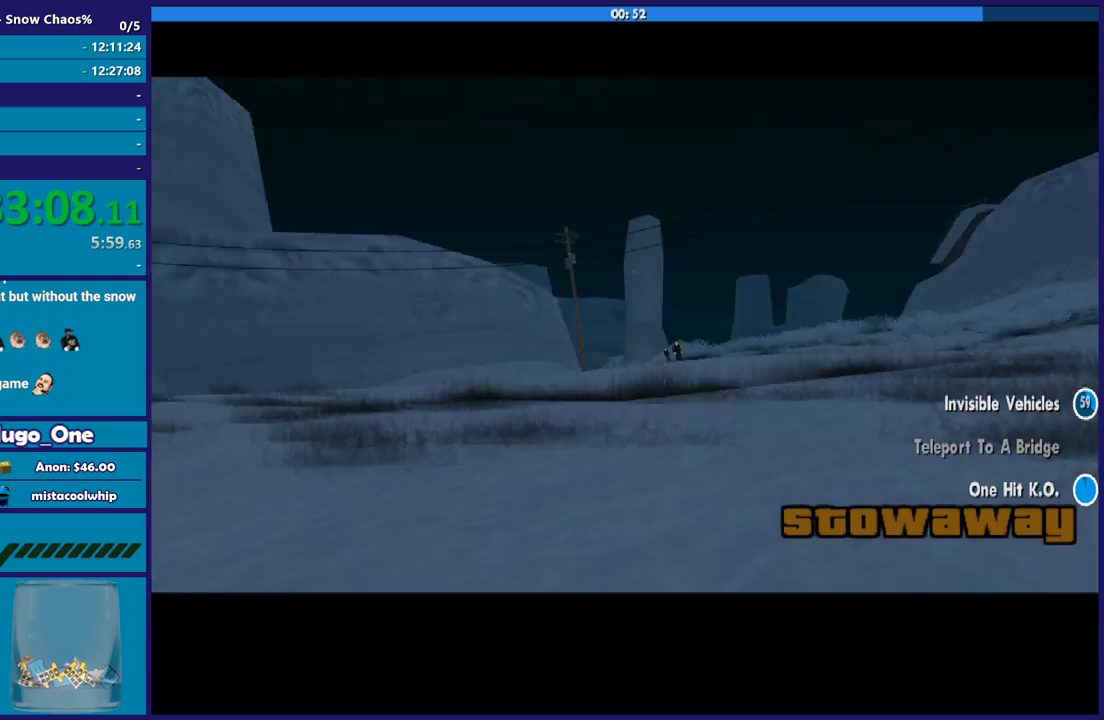
{"buttons": ["A"], "left_stick": "center", "right_stick": "center", "button_events": [[100, "A", "down"], [200, "A", "up"], [300, "A", "down"], [400, "A", "up"], [501, "A", "down"]]}
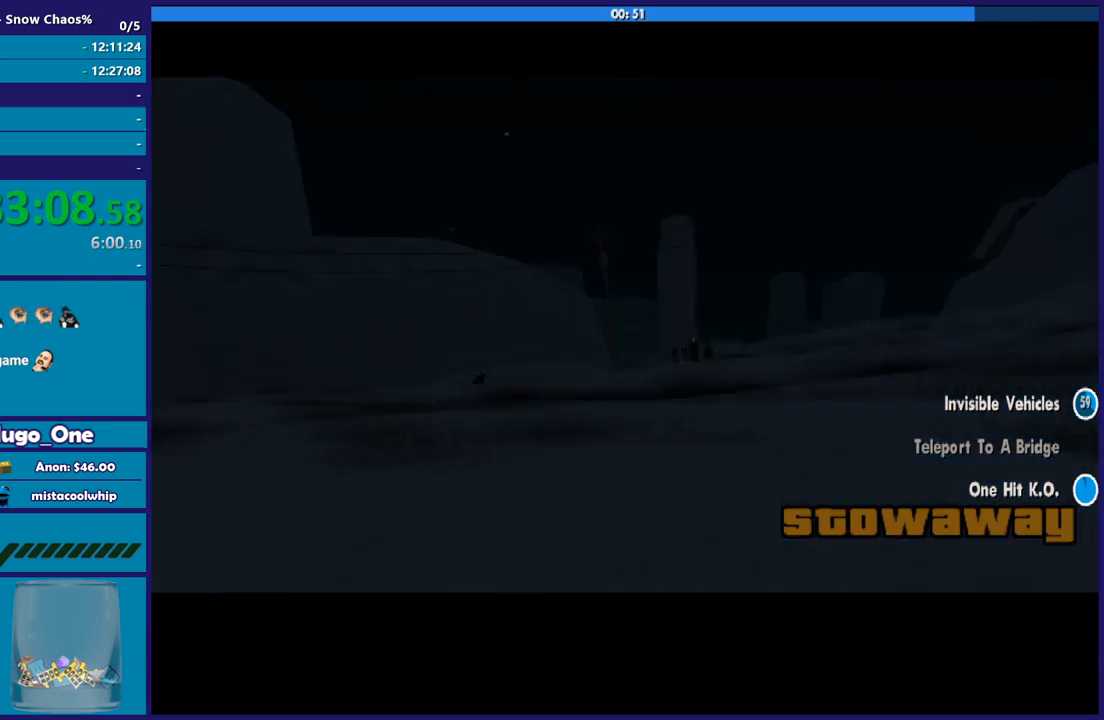
{"buttons": ["R2"], "left_stick": "center", "right_stick": "center", "button_events": [[133, "A", "up"], [200, "A", "down"], [333, "A", "up"], [467, "R2", "down"]]}
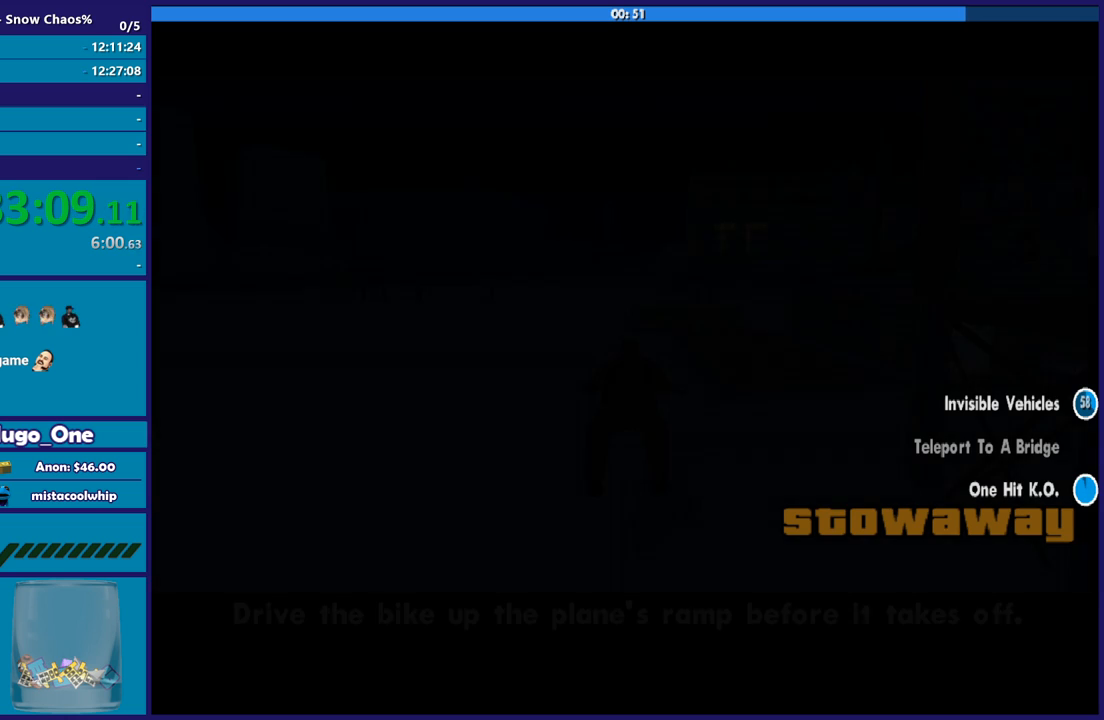
{"buttons": ["R2"], "left_stick": "center", "right_stick": "center", "button_events": []}
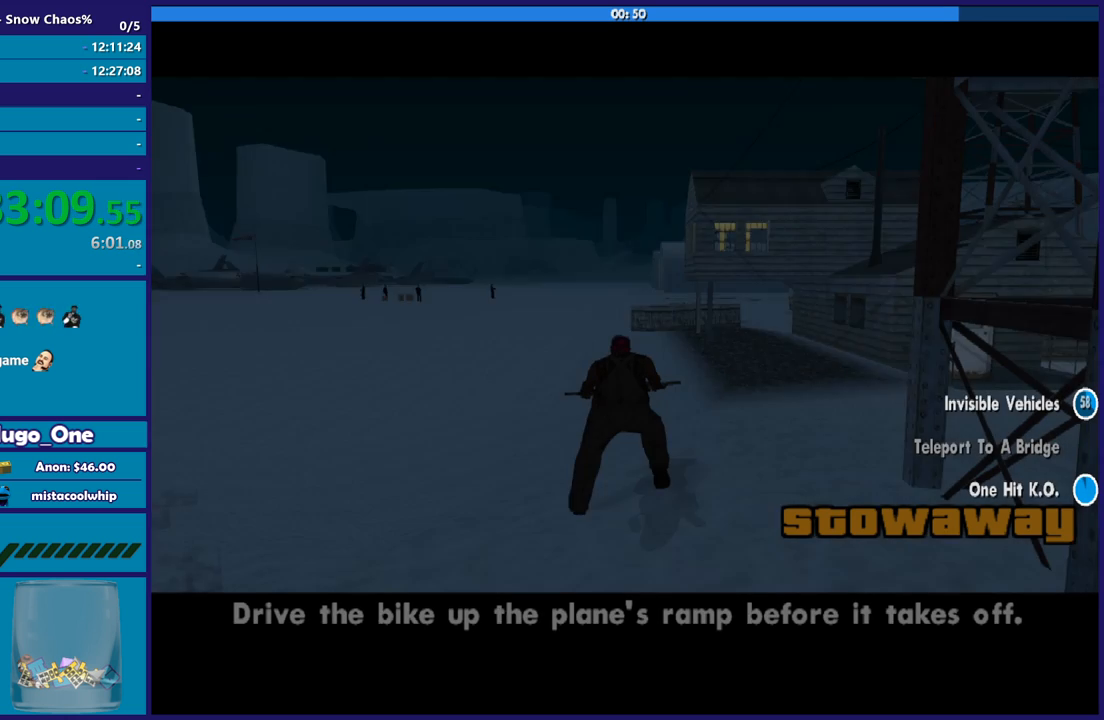
{"buttons": ["R2"], "left_stick": "center", "right_stick": "center", "button_events": []}
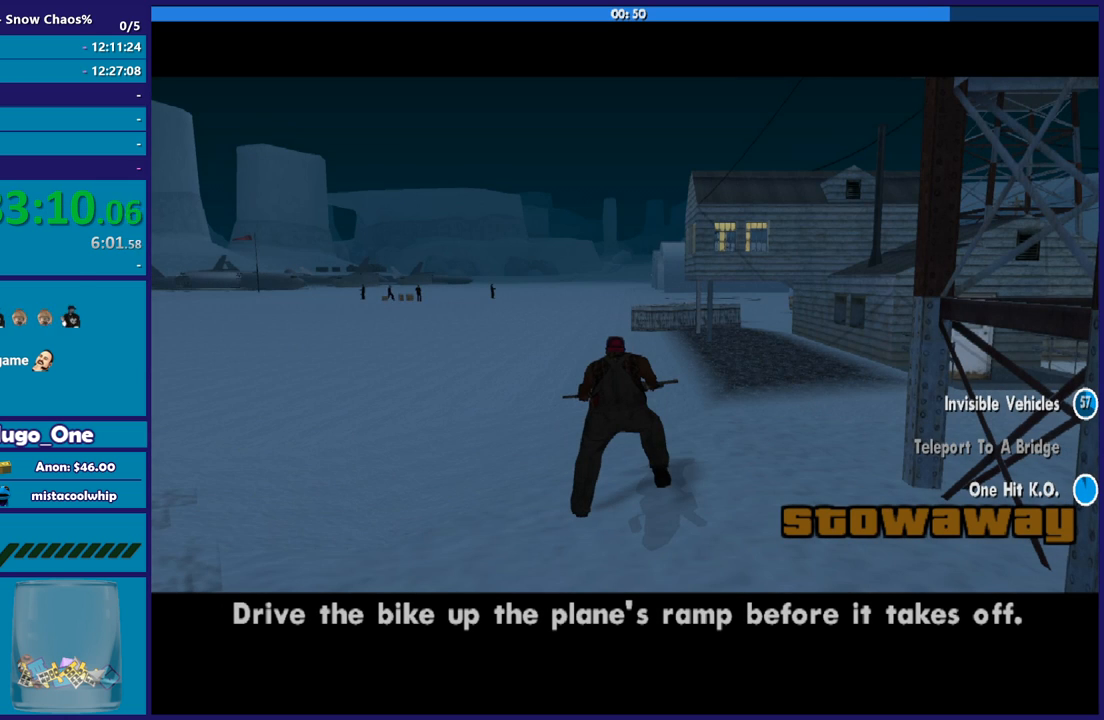
{"buttons": ["R2"], "left_stick": "center", "right_stick": "center", "button_events": []}
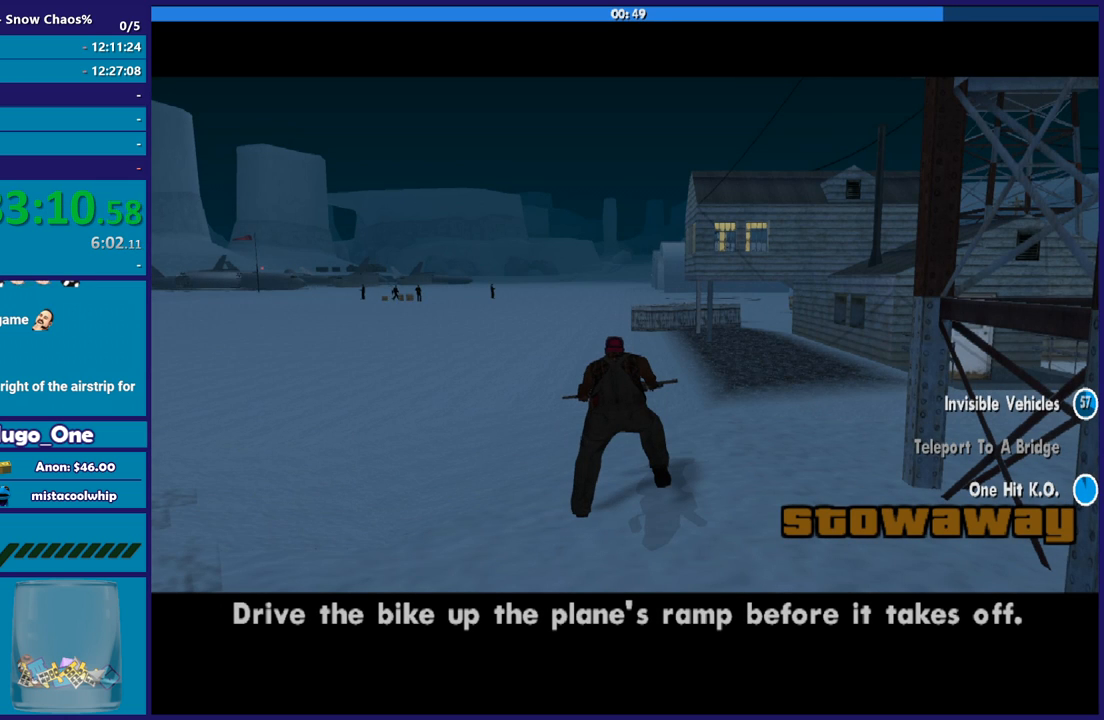
{"buttons": ["R2"], "left_stick": "center", "right_stick": "center", "button_events": []}
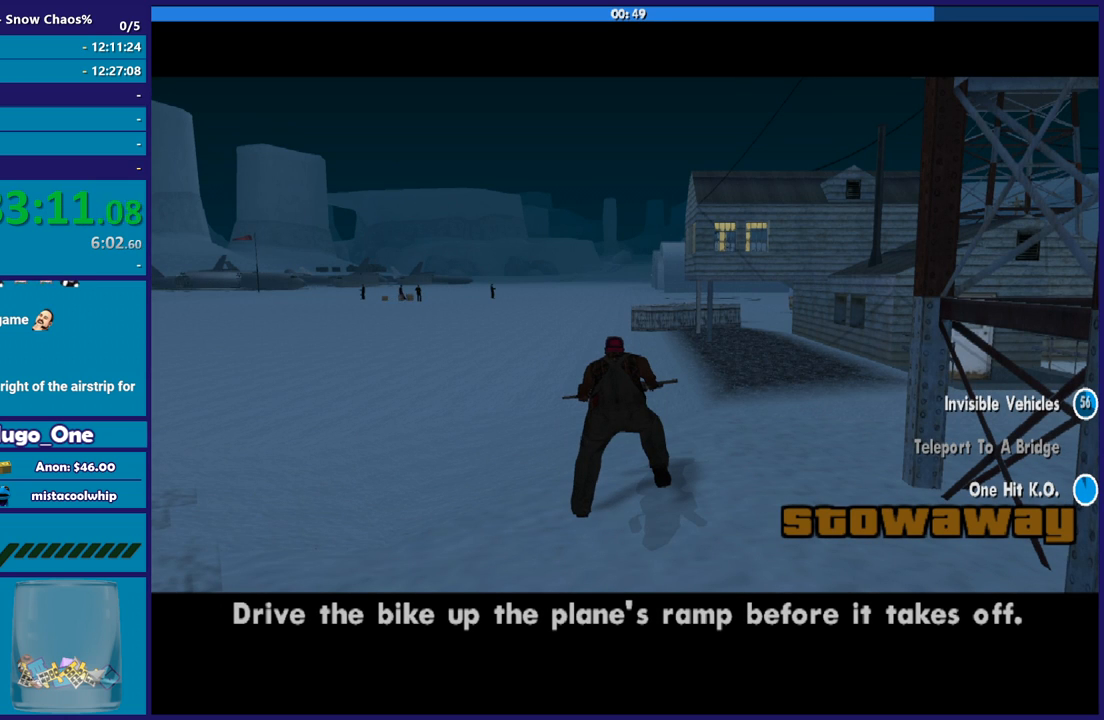
{"buttons": ["R2"], "left_stick": "up", "right_stick": "center", "button_events": []}
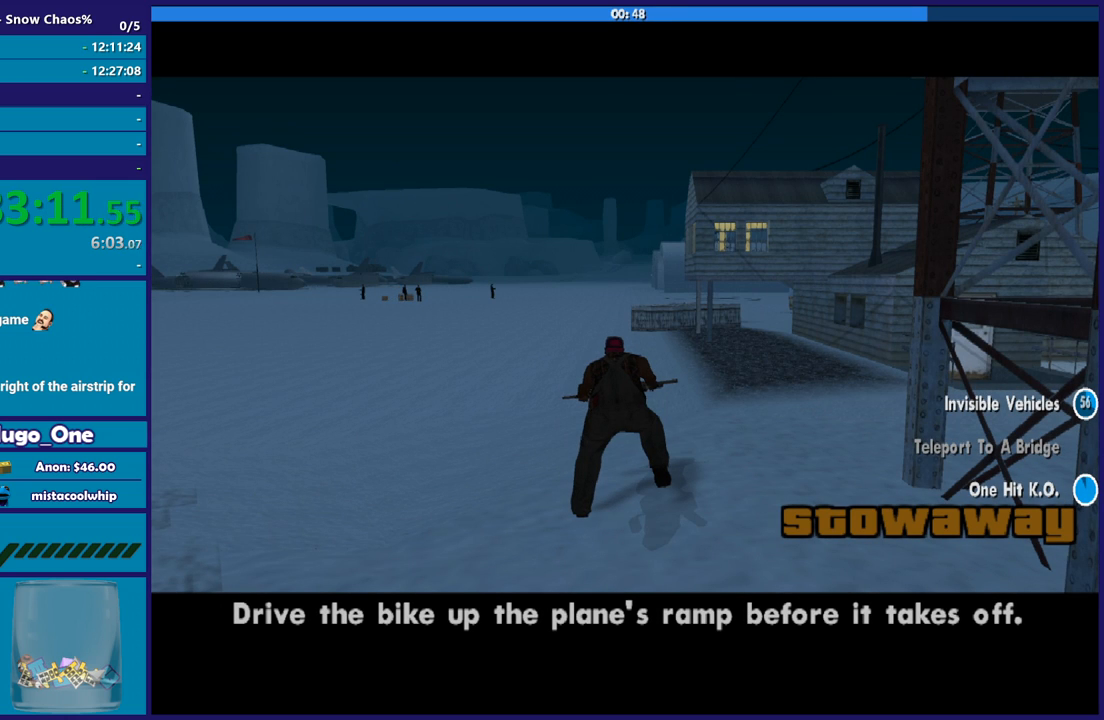
{"buttons": ["R2"], "left_stick": "up", "right_stick": "center", "button_events": []}
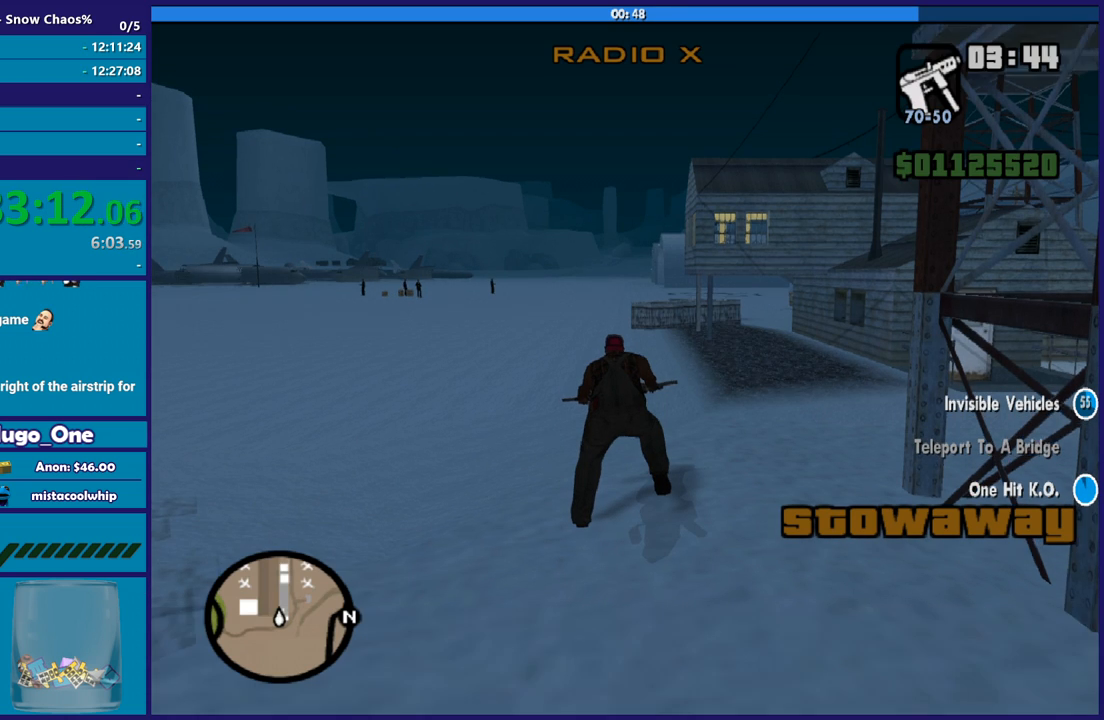
{"buttons": ["R2"], "left_stick": "up", "right_stick": "down-left", "button_events": []}
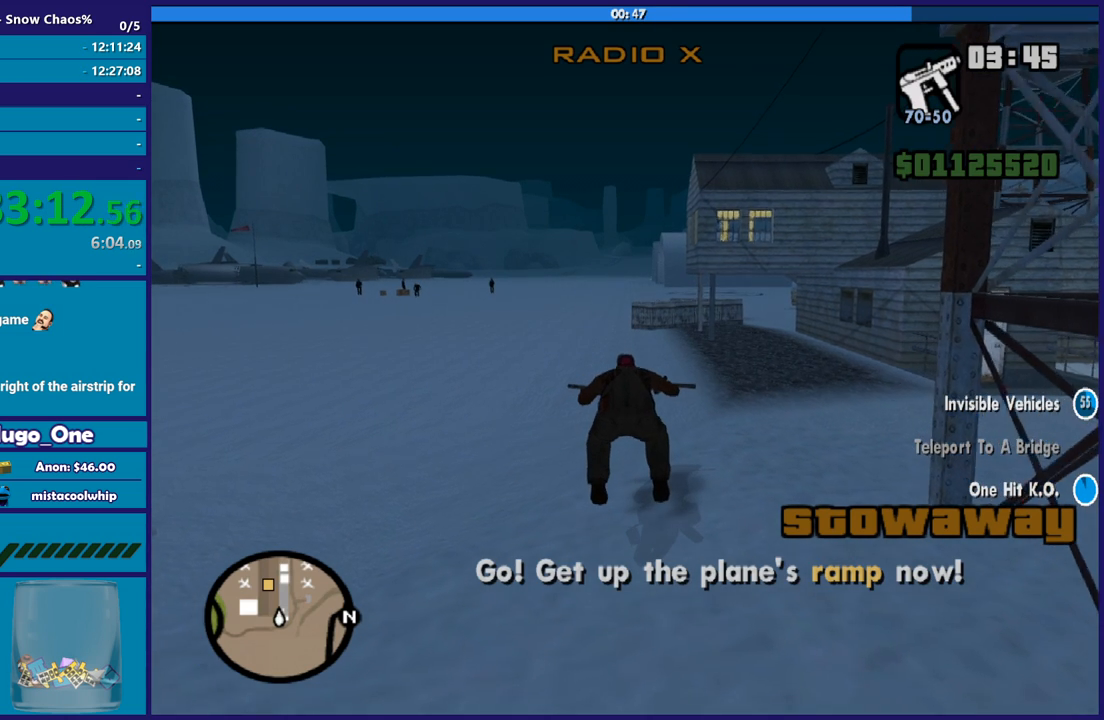
{"buttons": ["R2"], "left_stick": "up-left", "right_stick": "down-left", "button_events": []}
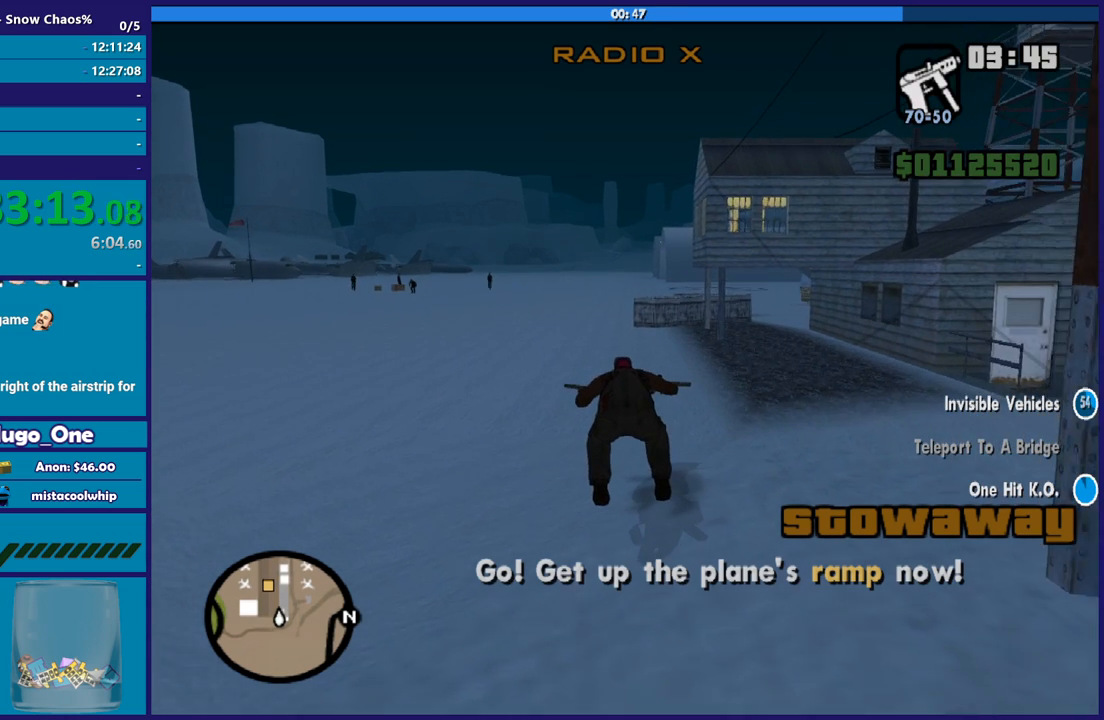
{"buttons": ["R2"], "left_stick": "up-left", "right_stick": "down-left", "button_events": []}
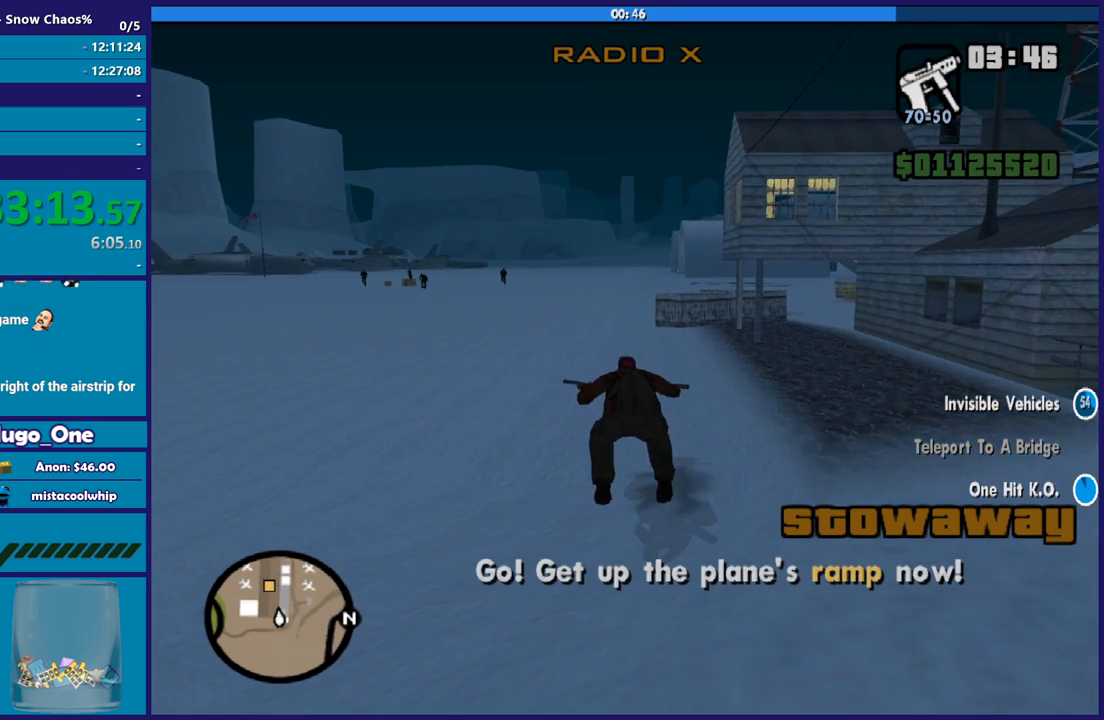
{"buttons": ["R2"], "left_stick": "up", "right_stick": "down-left", "button_events": []}
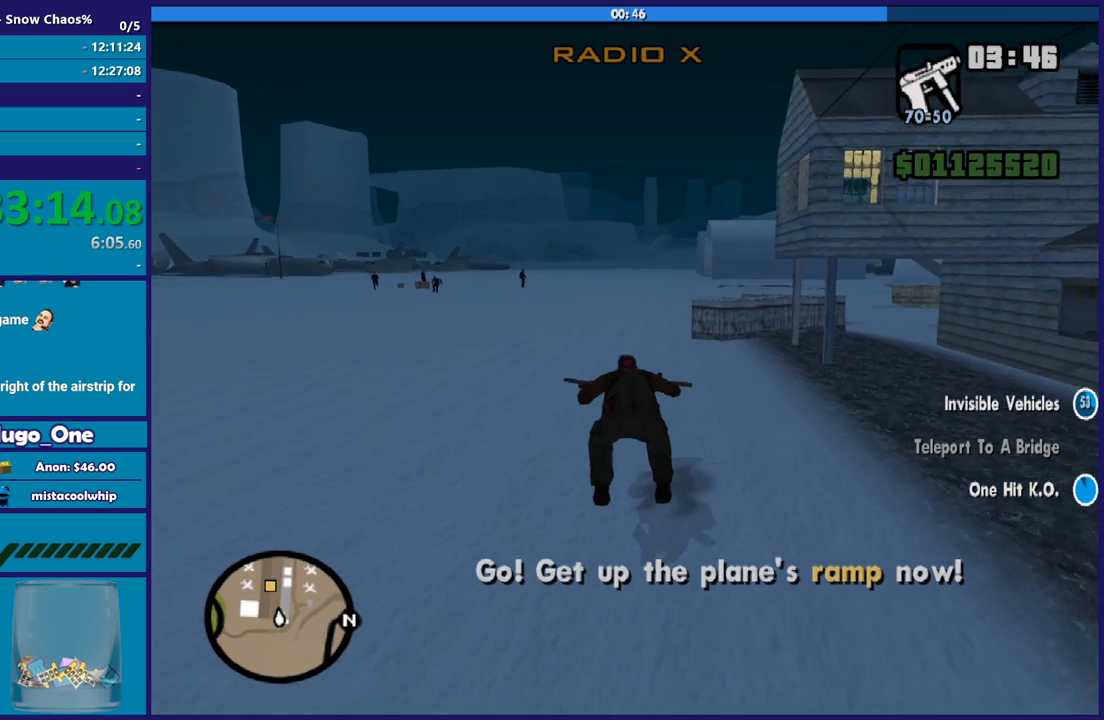
{"buttons": ["R2"], "left_stick": "up-right", "right_stick": "down-left", "button_events": []}
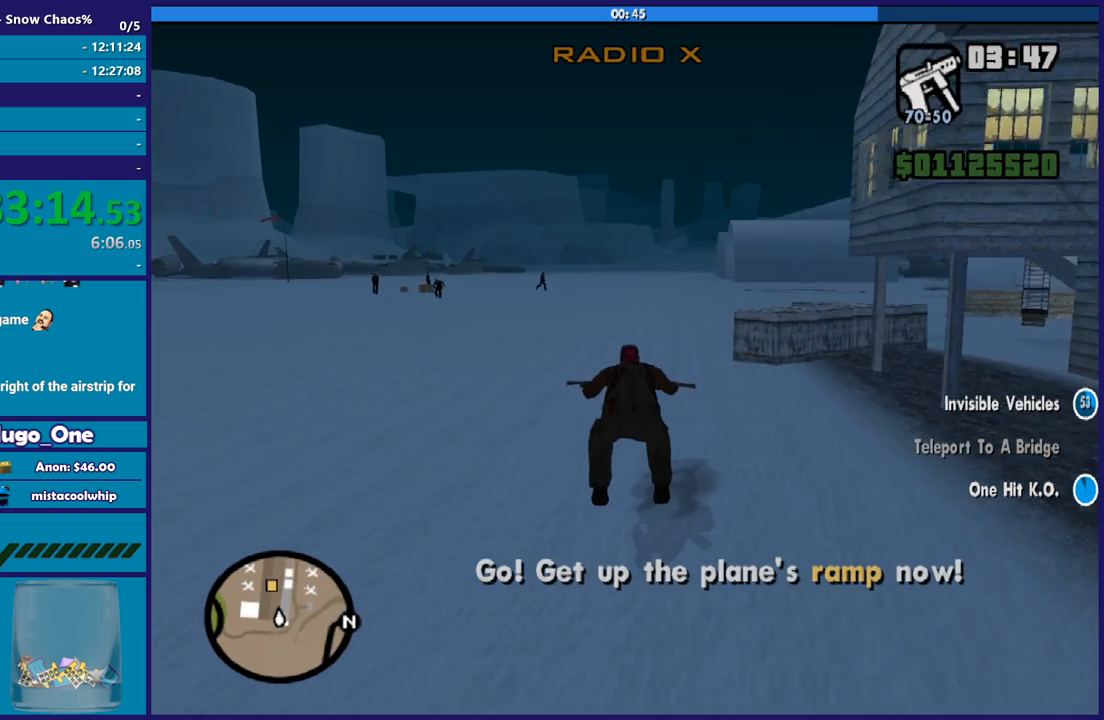
{"buttons": ["R2"], "left_stick": "up", "right_stick": "down-left", "button_events": []}
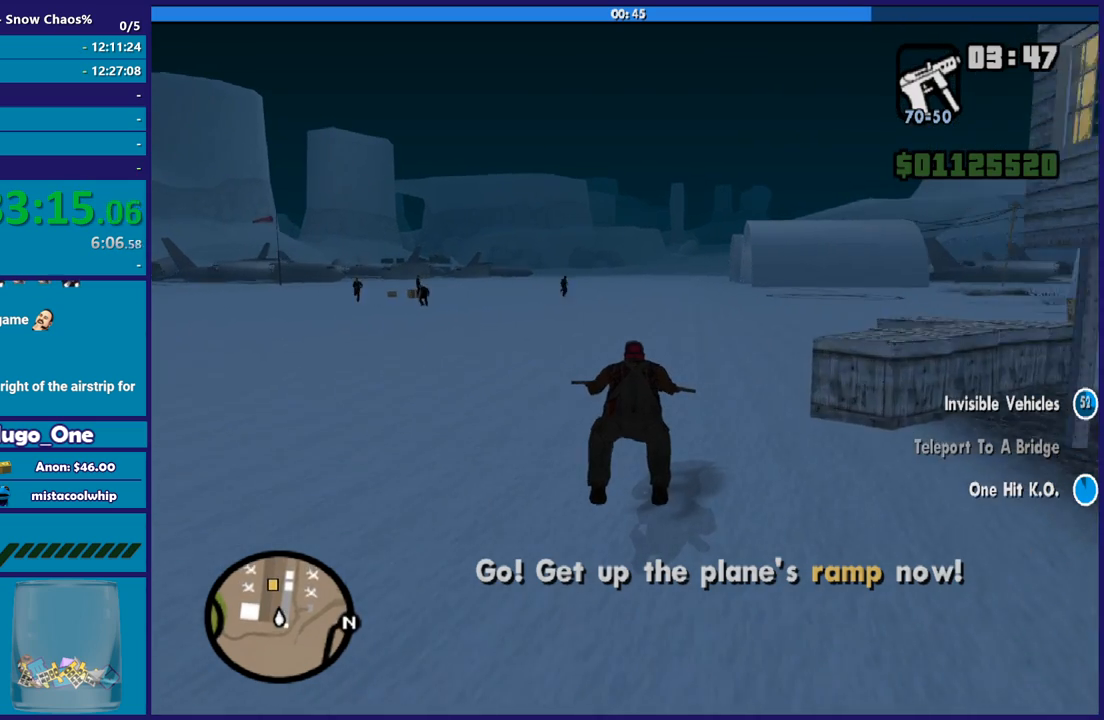
{"buttons": ["R2"], "left_stick": "up", "right_stick": "down-left", "button_events": []}
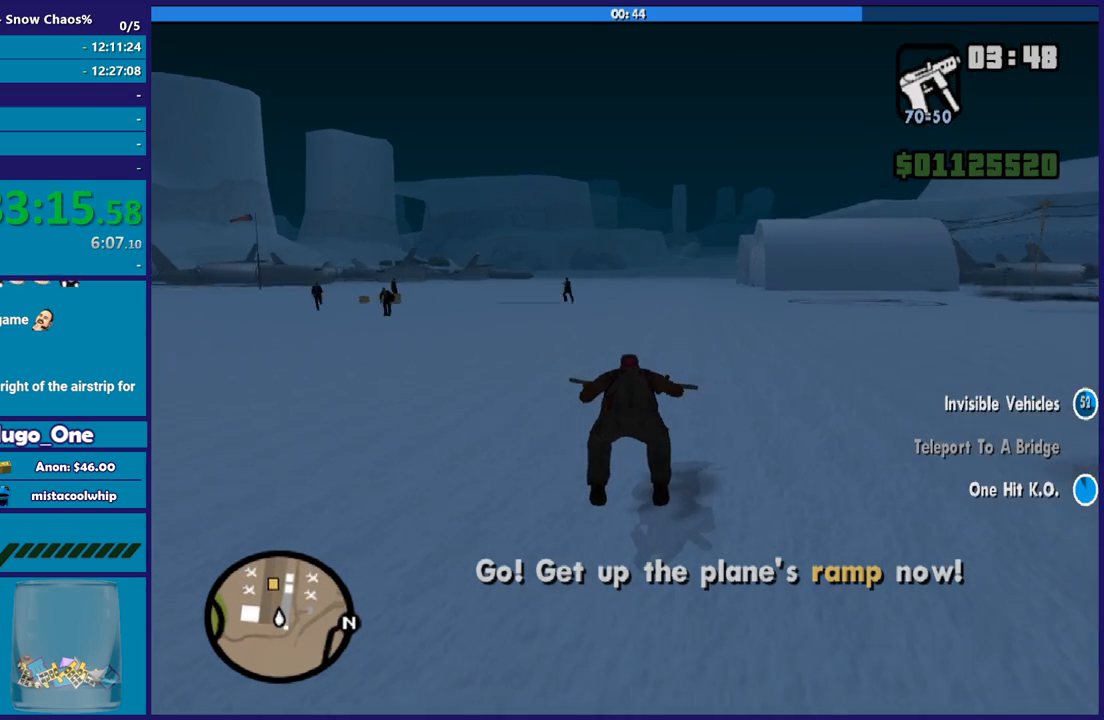
{"buttons": ["R2"], "left_stick": "up-left", "right_stick": "down-left", "button_events": []}
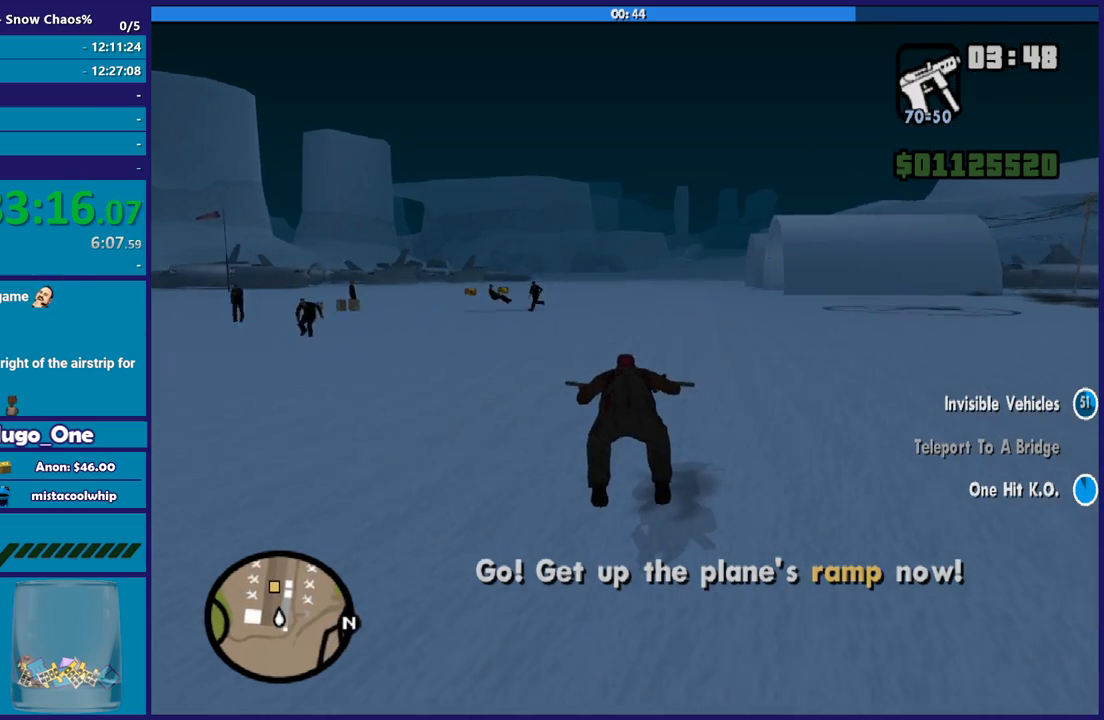
{"buttons": ["R2"], "left_stick": "up-left", "right_stick": "down-left", "button_events": []}
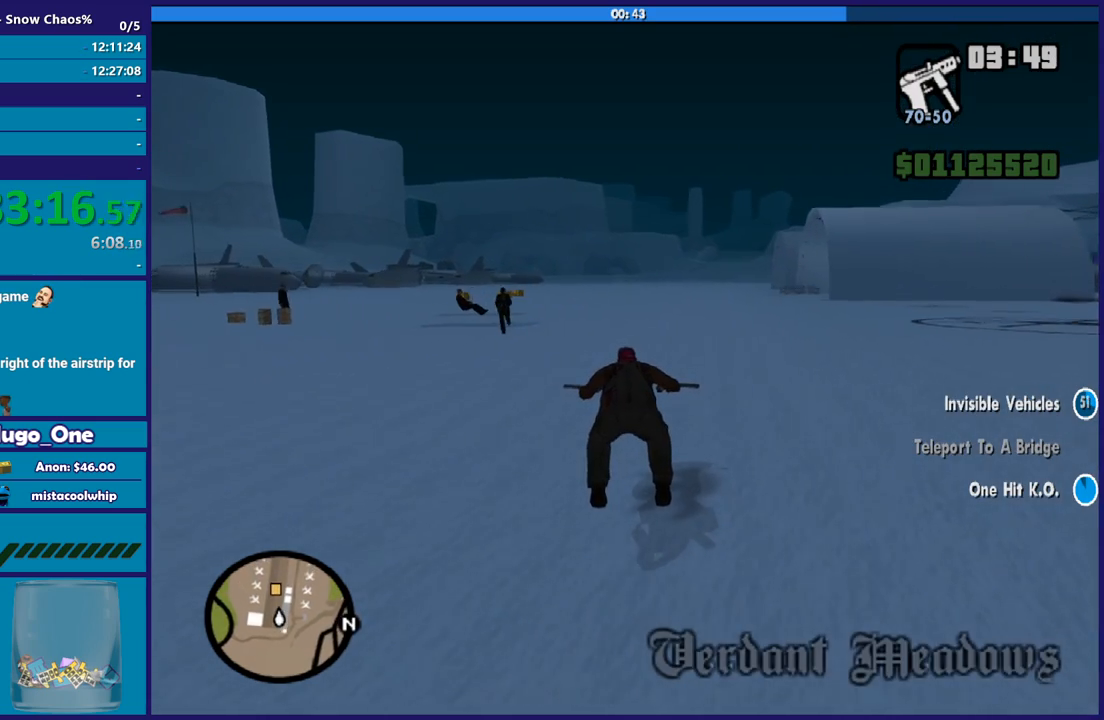
{"buttons": ["R2"], "left_stick": "up-left", "right_stick": "down-left", "button_events": []}
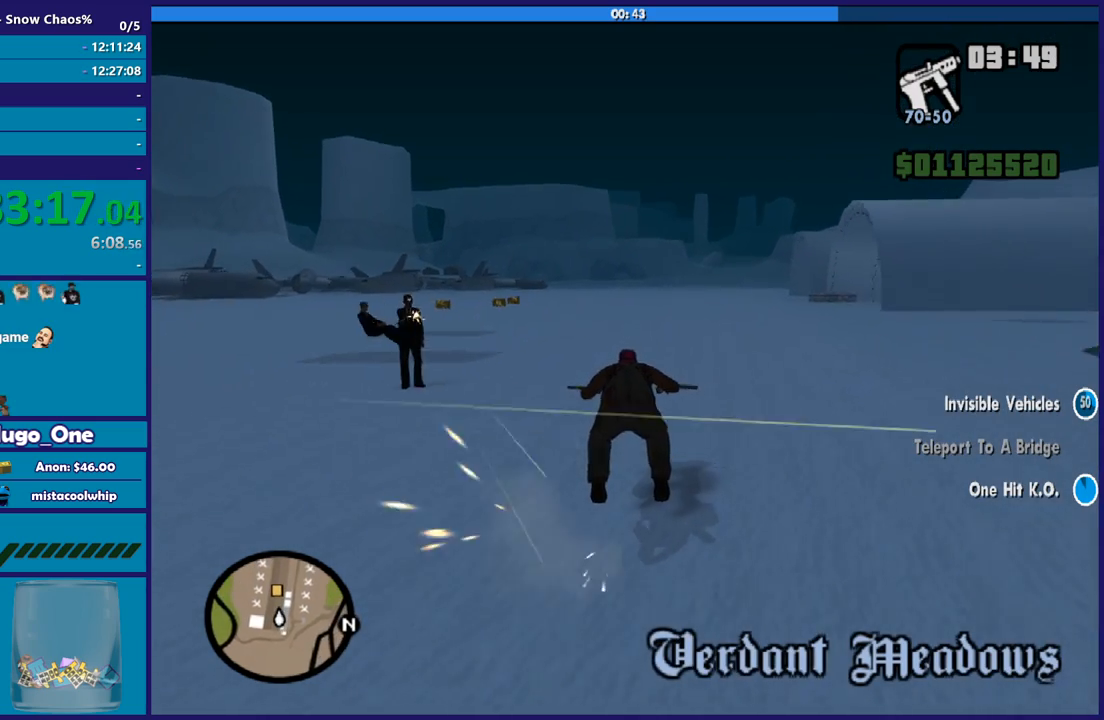
{"buttons": ["R2"], "left_stick": "up", "right_stick": "down-left", "button_events": []}
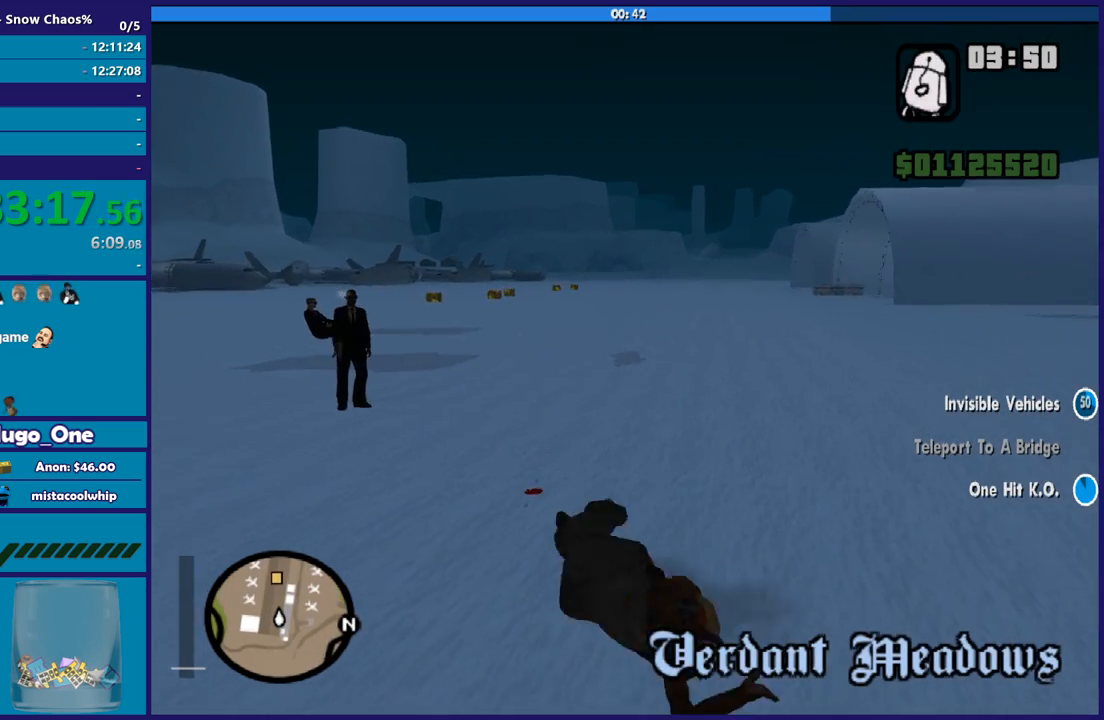
{"buttons": [], "left_stick": "center", "right_stick": "center", "button_events": [[200, "R2", "up"]]}
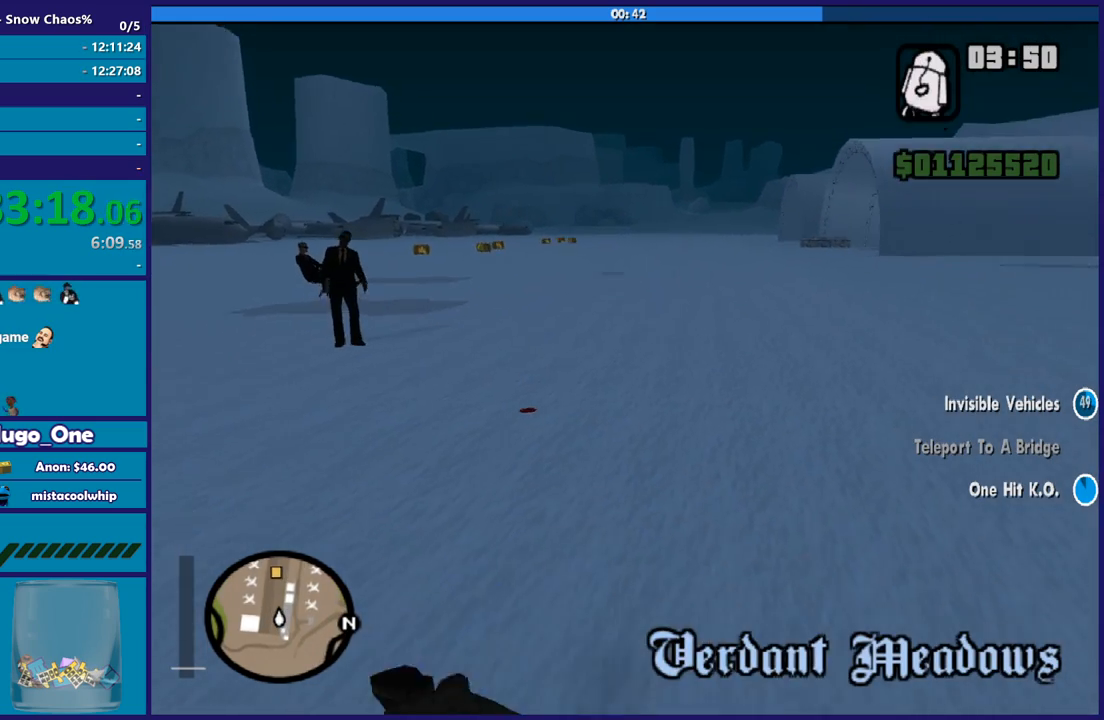
{"buttons": [], "left_stick": "center", "right_stick": "center", "button_events": []}
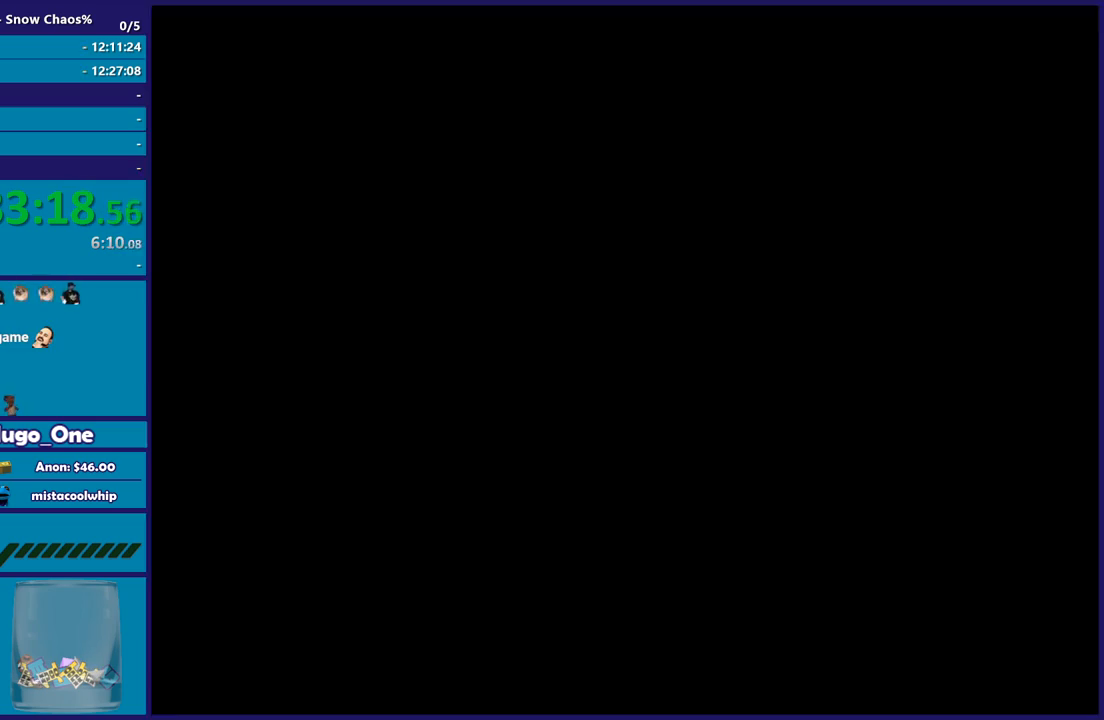
{"buttons": [], "left_stick": "center", "right_stick": "center", "button_events": []}
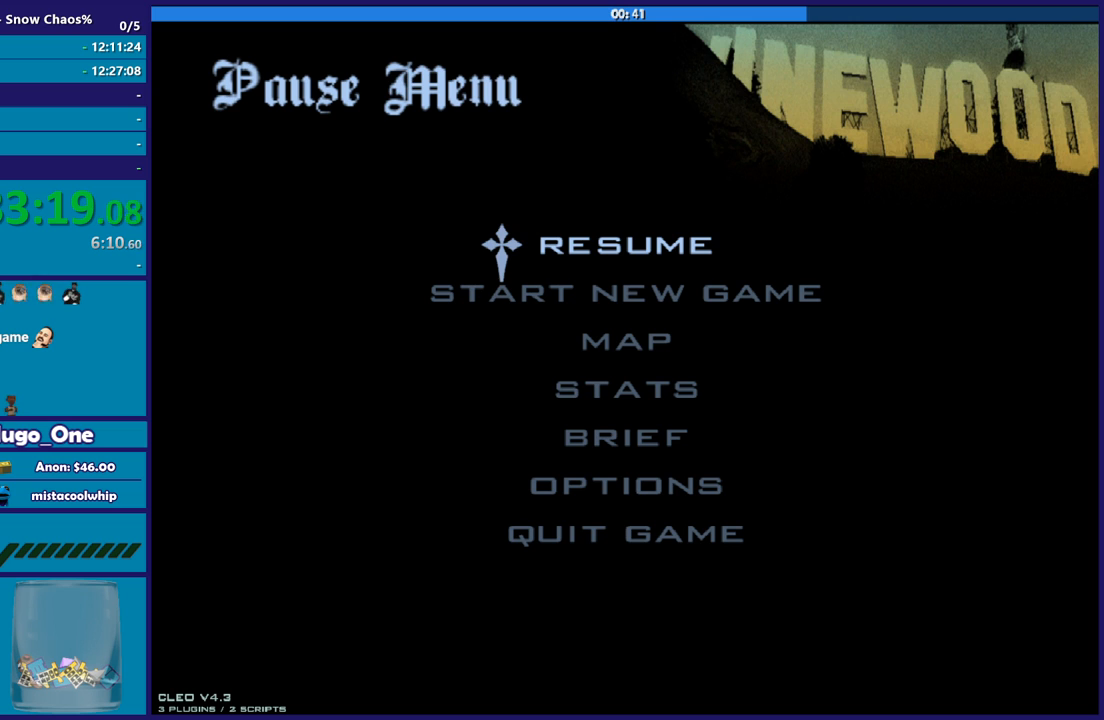
{"buttons": [], "left_stick": "center", "right_stick": "center", "button_events": []}
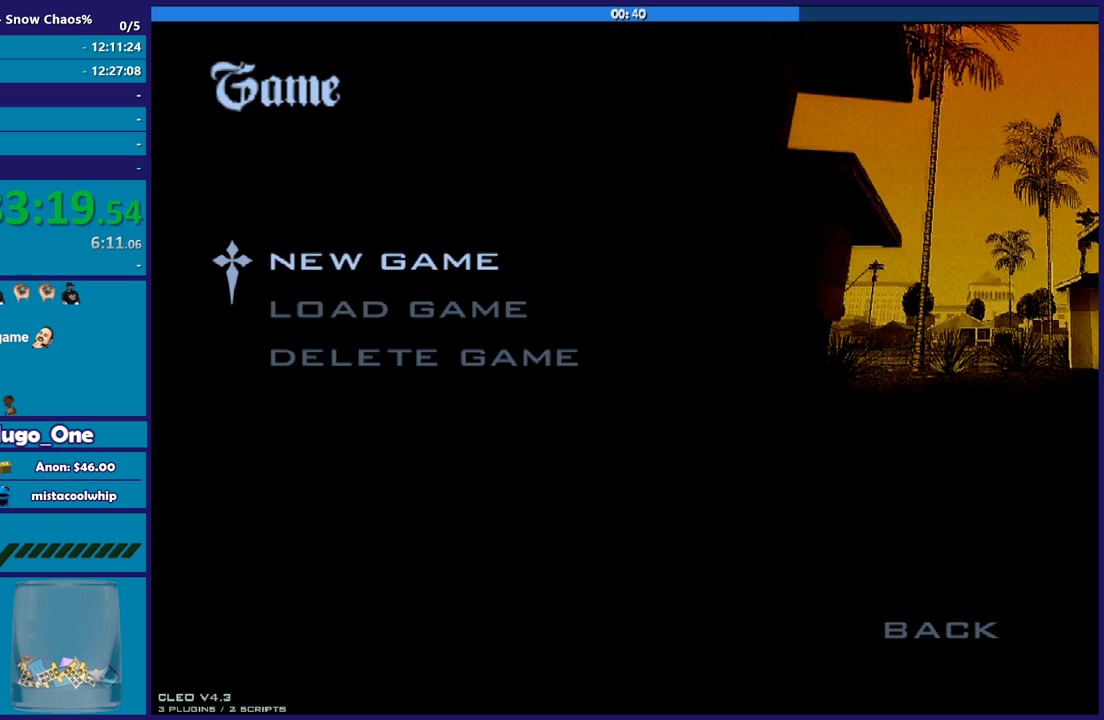
{"buttons": [], "left_stick": "center", "right_stick": "center", "button_events": []}